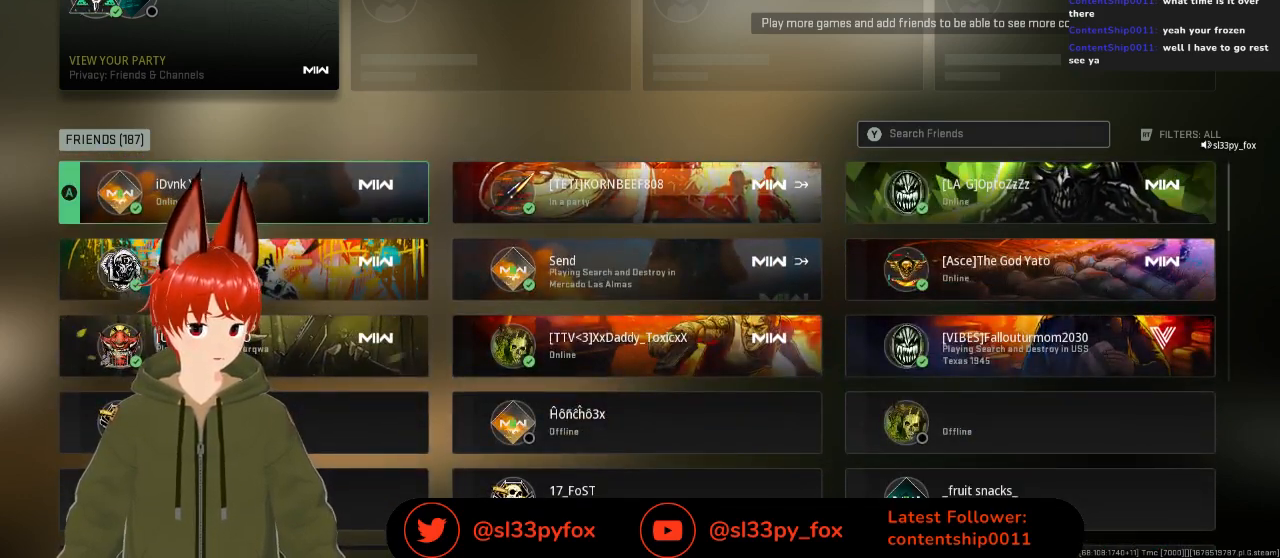
Gameplay with a controller (Xbox layout); each line is a JSON object with the inputs held at the frame after it. "events" lists button and stick changes between this image and that frame as [ms after this image, input, new state], when the widget could be followed in between.
{"buttons": [], "left_stick": "center", "right_stick": "center", "events": []}
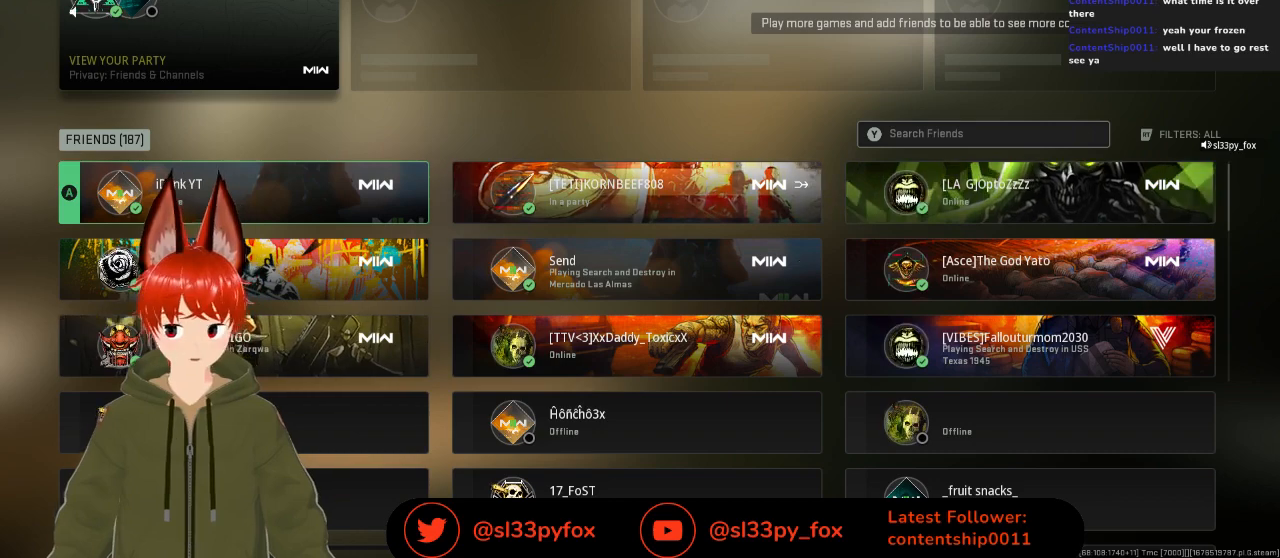
{"buttons": [], "left_stick": "center", "right_stick": "center", "events": []}
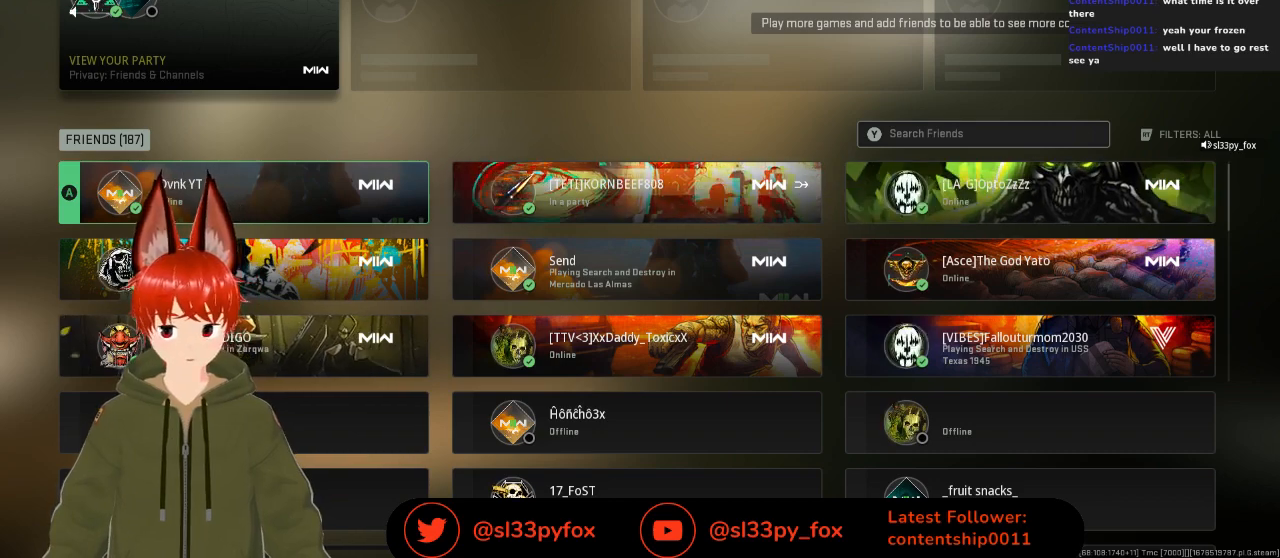
{"buttons": [], "left_stick": "center", "right_stick": "center", "events": []}
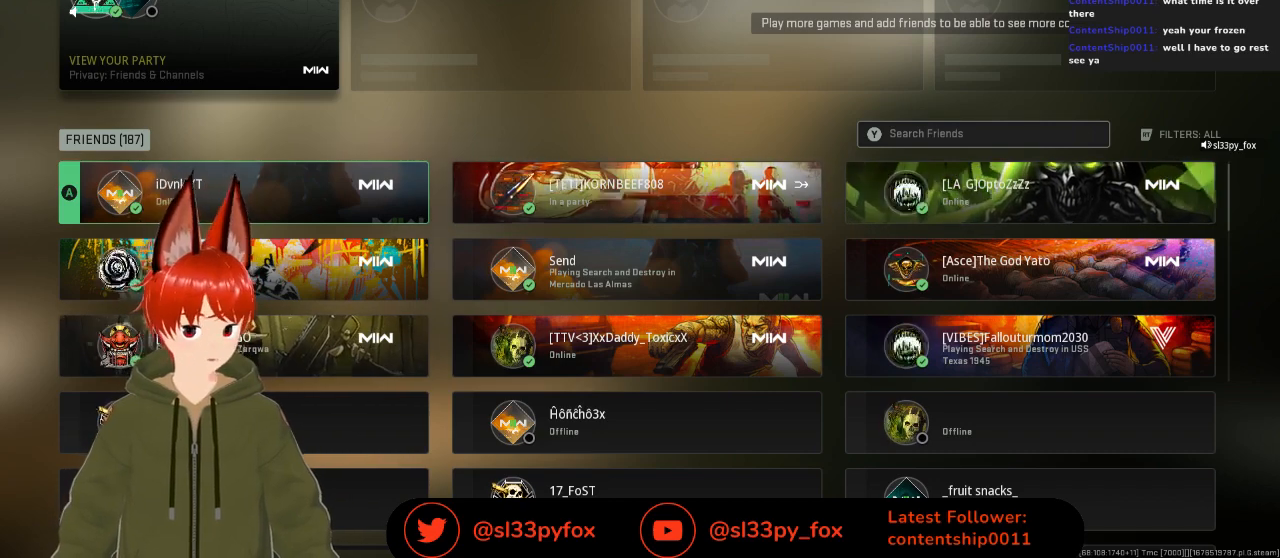
{"buttons": [], "left_stick": "center", "right_stick": "center", "events": []}
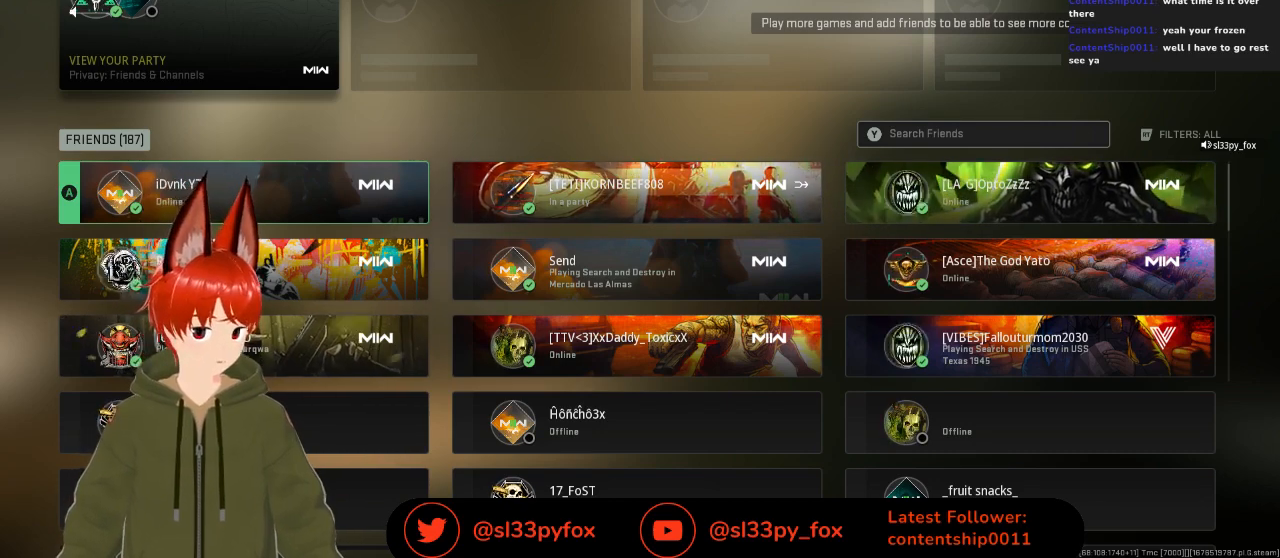
{"buttons": [], "left_stick": "center", "right_stick": "center", "events": []}
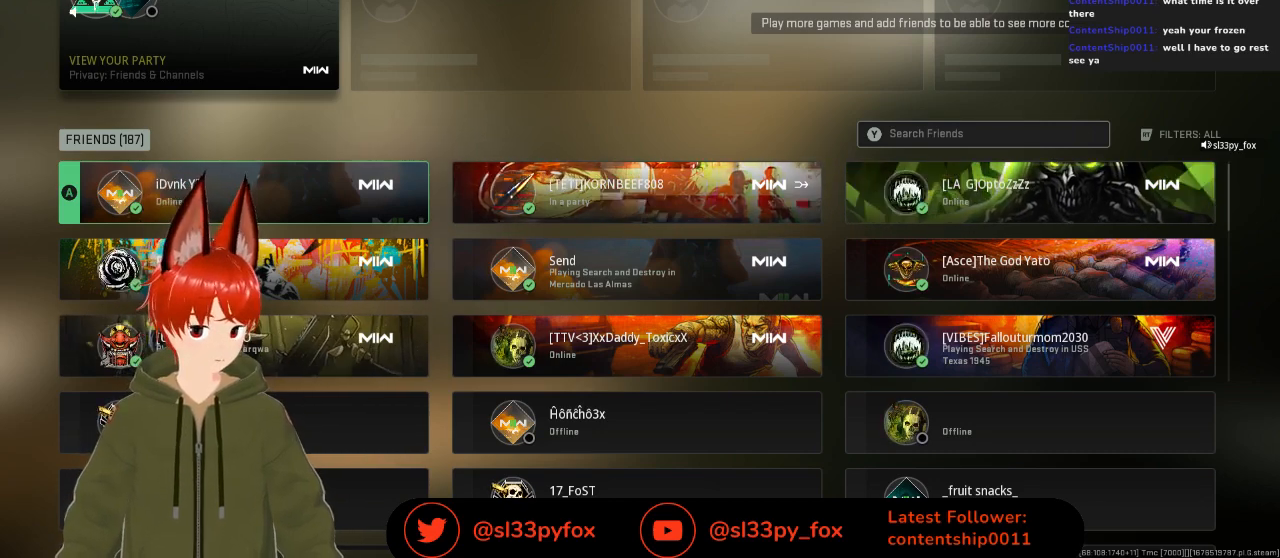
{"buttons": [], "left_stick": "center", "right_stick": "center", "events": []}
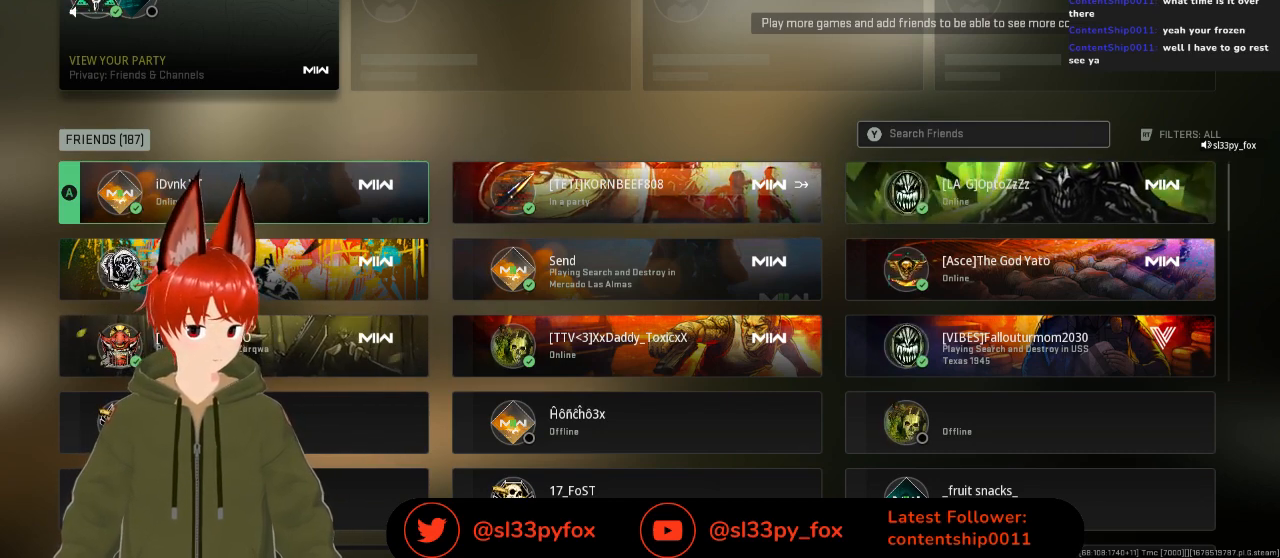
{"buttons": [], "left_stick": "center", "right_stick": "center", "events": [[267, "DPAD_RIGHT", "down"], [333, "DPAD_RIGHT", "up"]]}
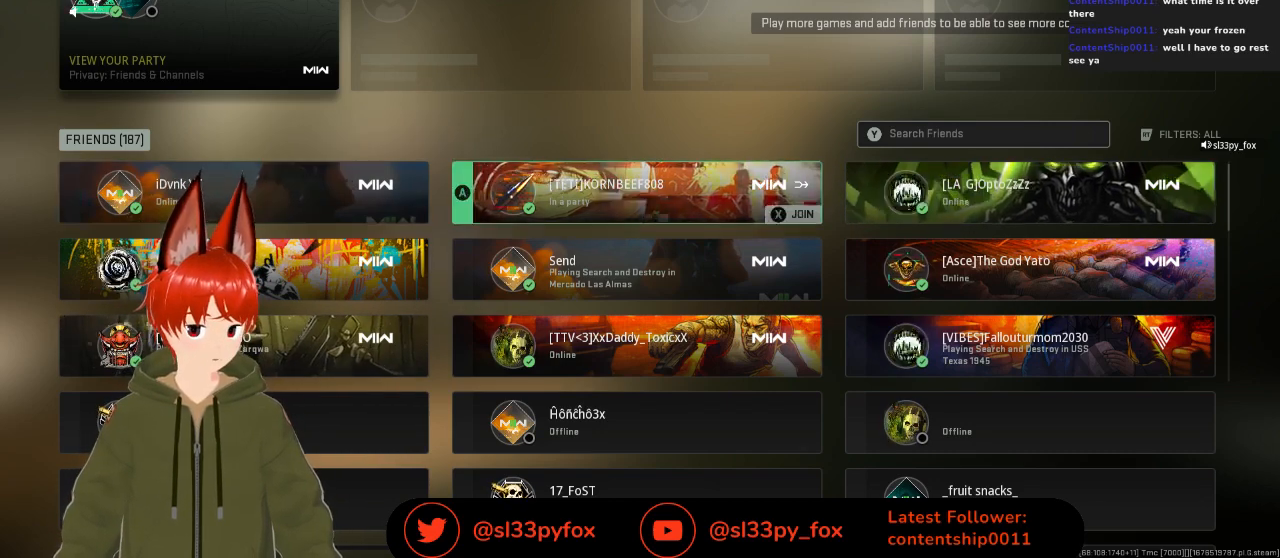
{"buttons": [], "left_stick": "center", "right_stick": "center", "events": [[100, "DPAD_DOWN", "down"], [200, "DPAD_DOWN", "up"]]}
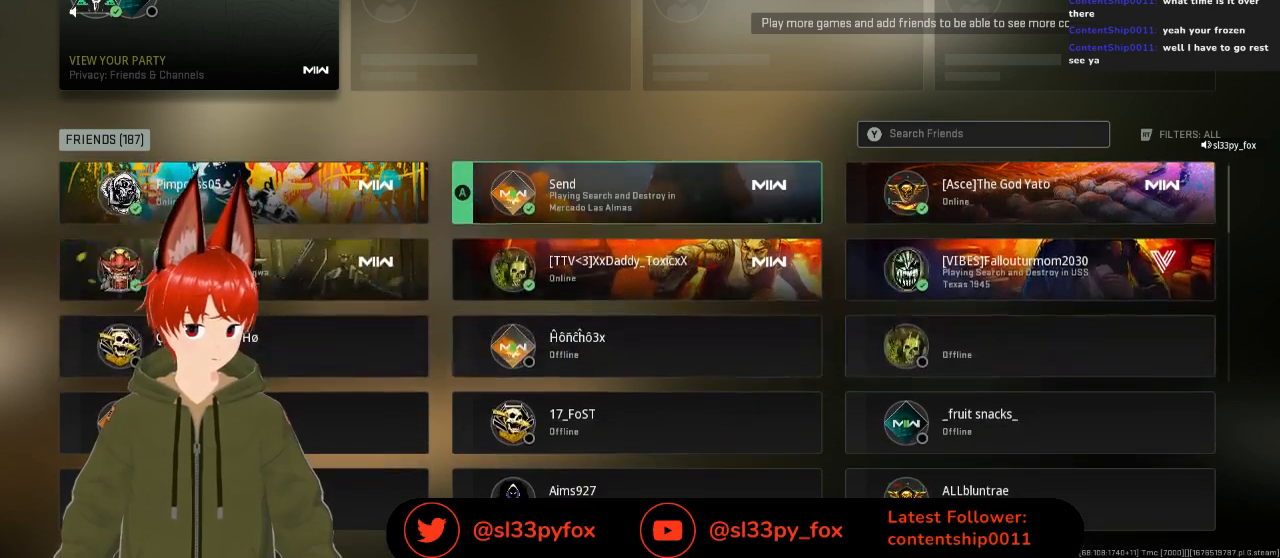
{"buttons": [], "left_stick": "center", "right_stick": "center", "events": [[267, "DPAD_LEFT", "down"], [333, "DPAD_LEFT", "up"]]}
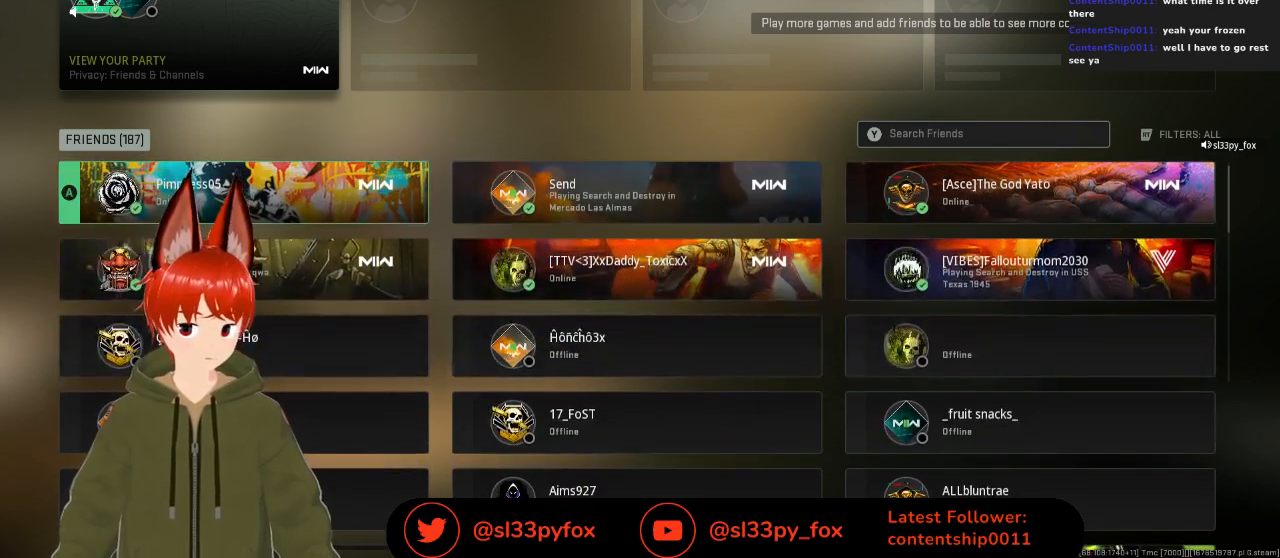
{"buttons": [], "left_stick": "center", "right_stick": "center", "events": [[100, "DPAD_UP", "down"], [200, "DPAD_UP", "up"]]}
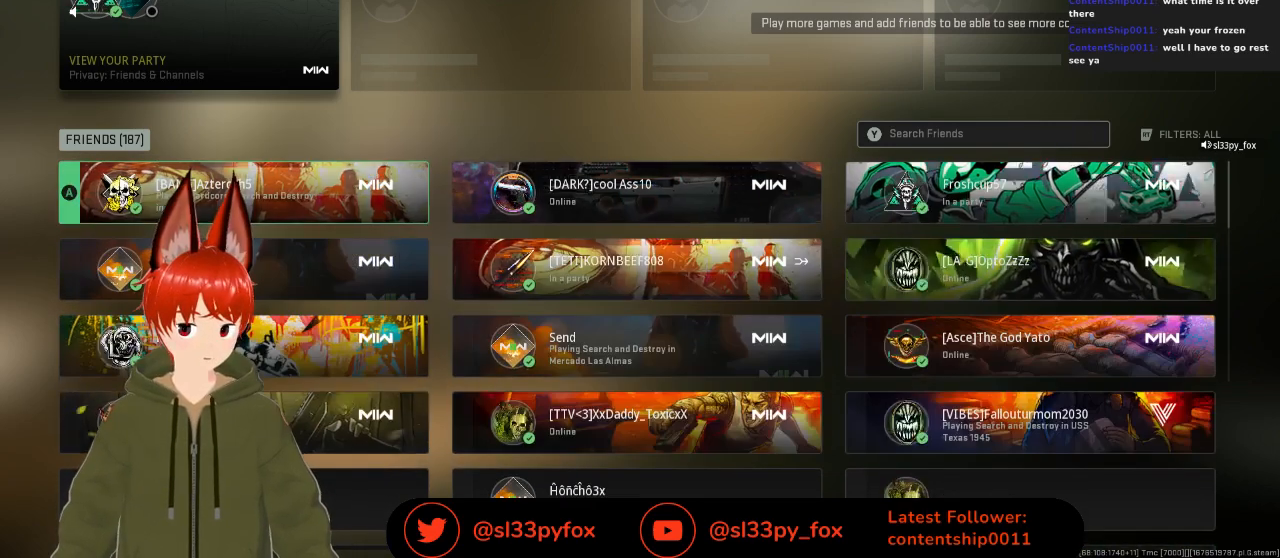
{"buttons": [], "left_stick": "center", "right_stick": "center", "events": [[167, "DPAD_RIGHT", "down"], [233, "DPAD_RIGHT", "up"], [333, "DPAD_RIGHT", "down"], [467, "DPAD_RIGHT", "up"]]}
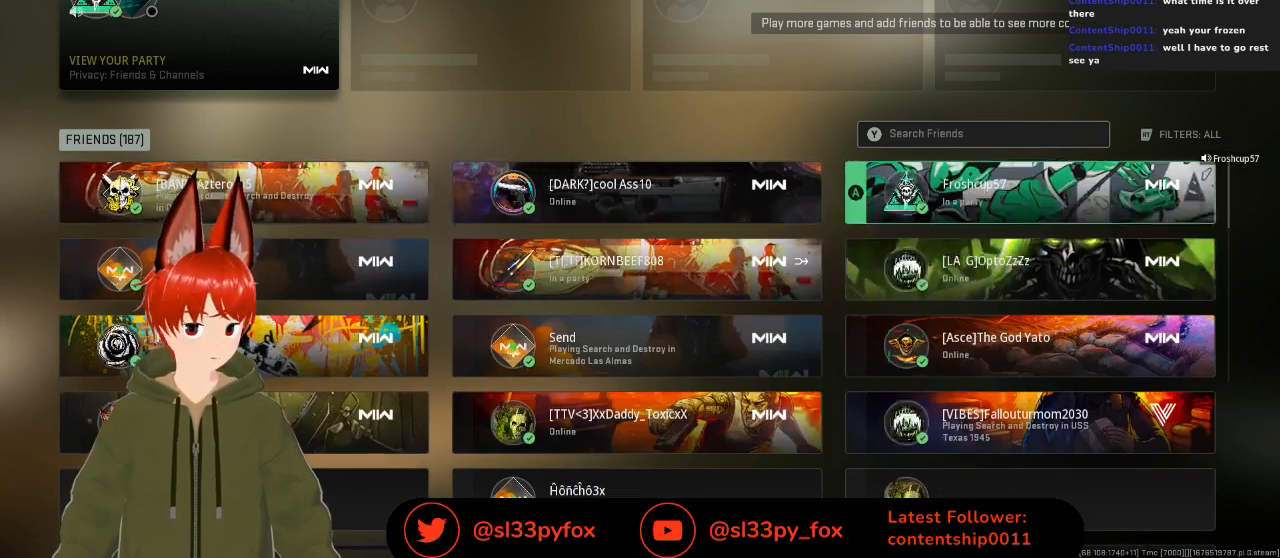
{"buttons": [], "left_stick": "center", "right_stick": "center", "events": [[400, "DPAD_DOWN", "down"], [467, "DPAD_DOWN", "up"]]}
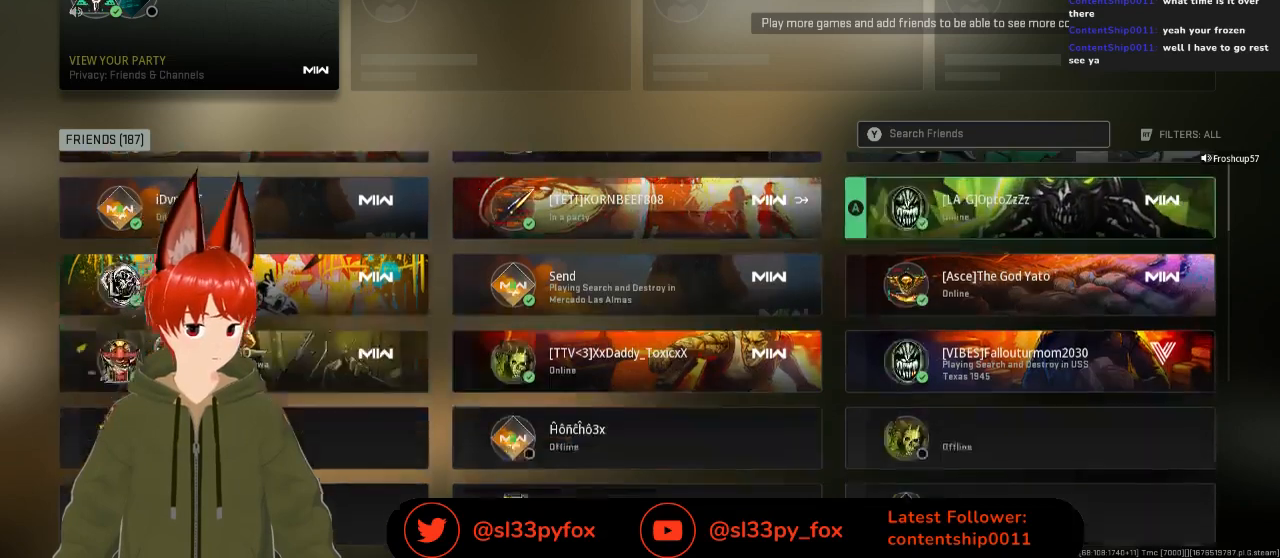
{"buttons": [], "left_stick": "center", "right_stick": "center", "events": []}
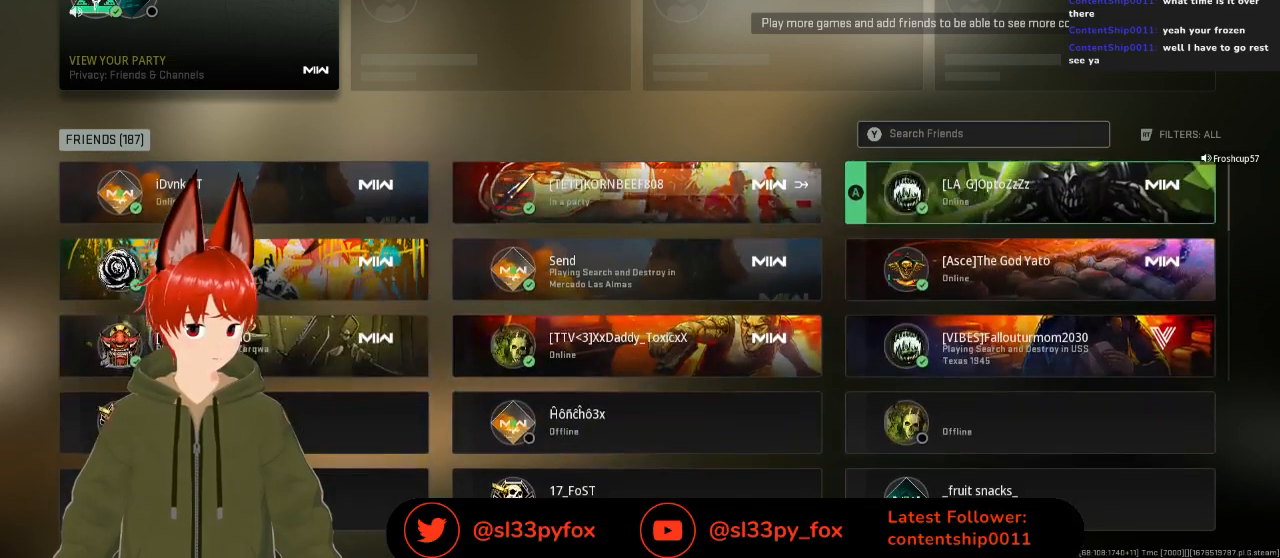
{"buttons": [], "left_stick": "center", "right_stick": "center", "events": [[33, "DPAD_DOWN", "down"], [167, "DPAD_DOWN", "up"]]}
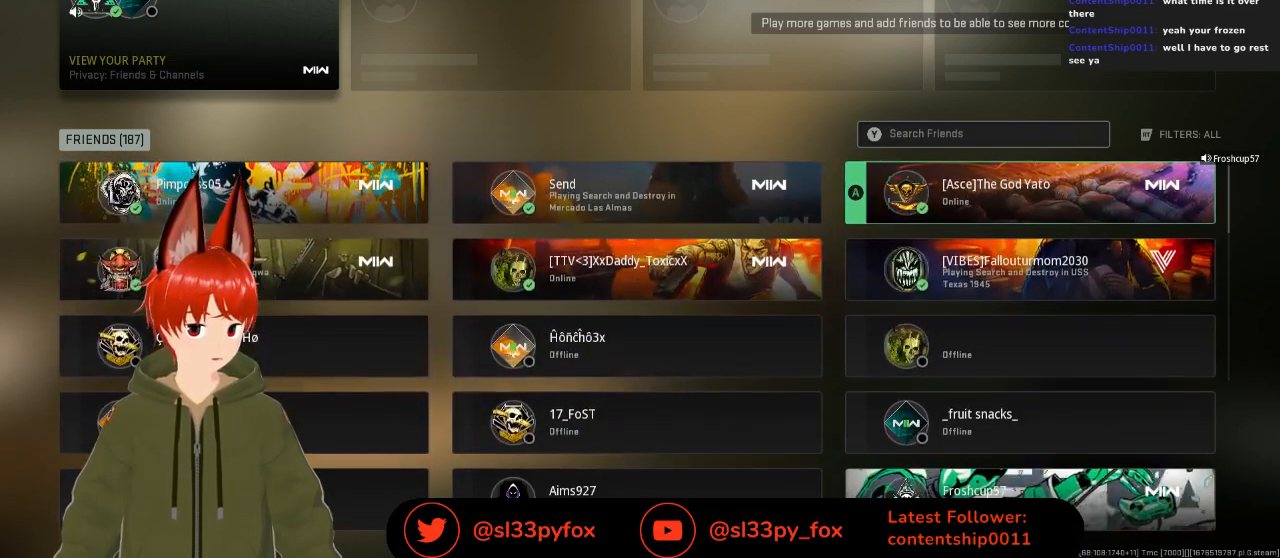
{"buttons": [], "left_stick": "center", "right_stick": "center", "events": []}
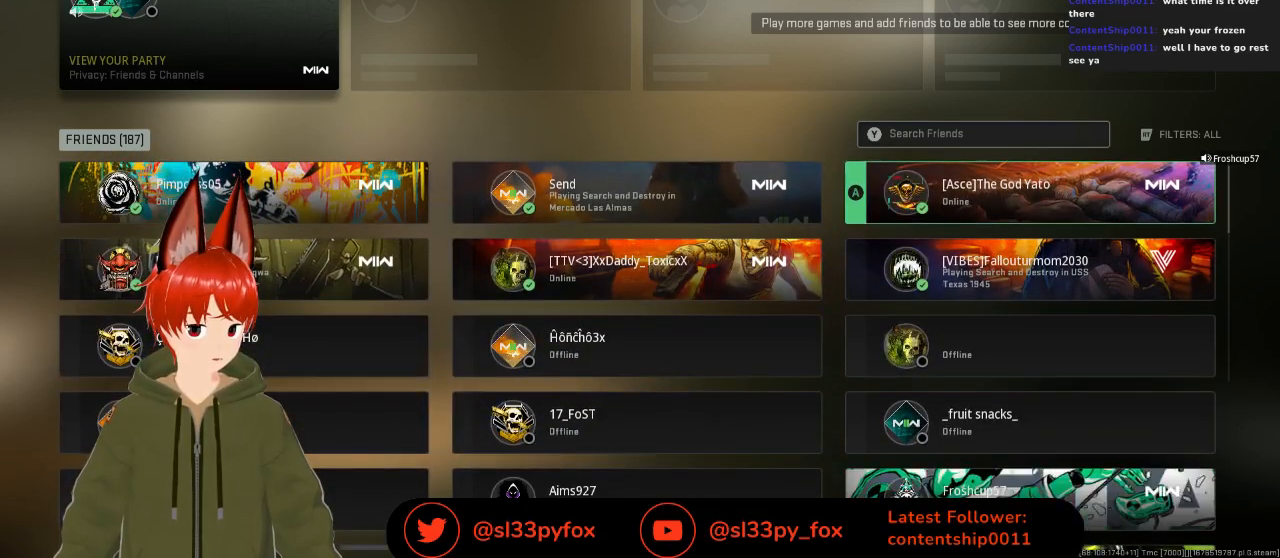
{"buttons": [], "left_stick": "center", "right_stick": "center", "events": [[133, "DPAD_LEFT", "down"], [233, "DPAD_LEFT", "up"]]}
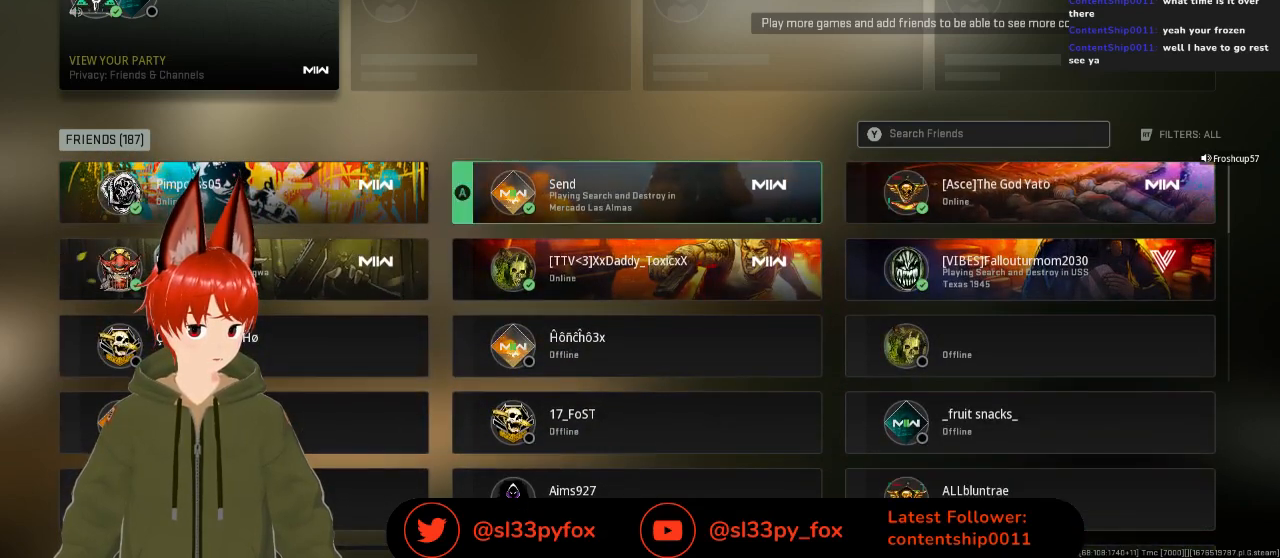
{"buttons": [], "left_stick": "center", "right_stick": "center", "events": [[67, "DPAD_RIGHT", "down"], [200, "DPAD_RIGHT", "up"]]}
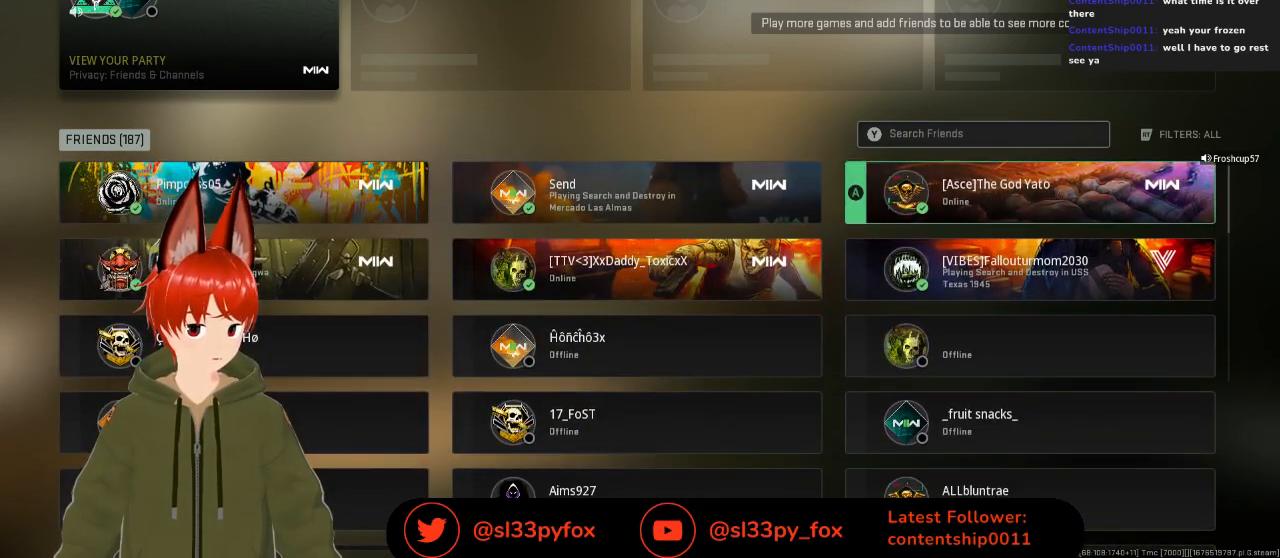
{"buttons": [], "left_stick": "center", "right_stick": "center", "events": [[100, "DPAD_LEFT", "down"], [233, "DPAD_LEFT", "up"], [333, "DPAD_LEFT", "down"], [467, "DPAD_LEFT", "up"]]}
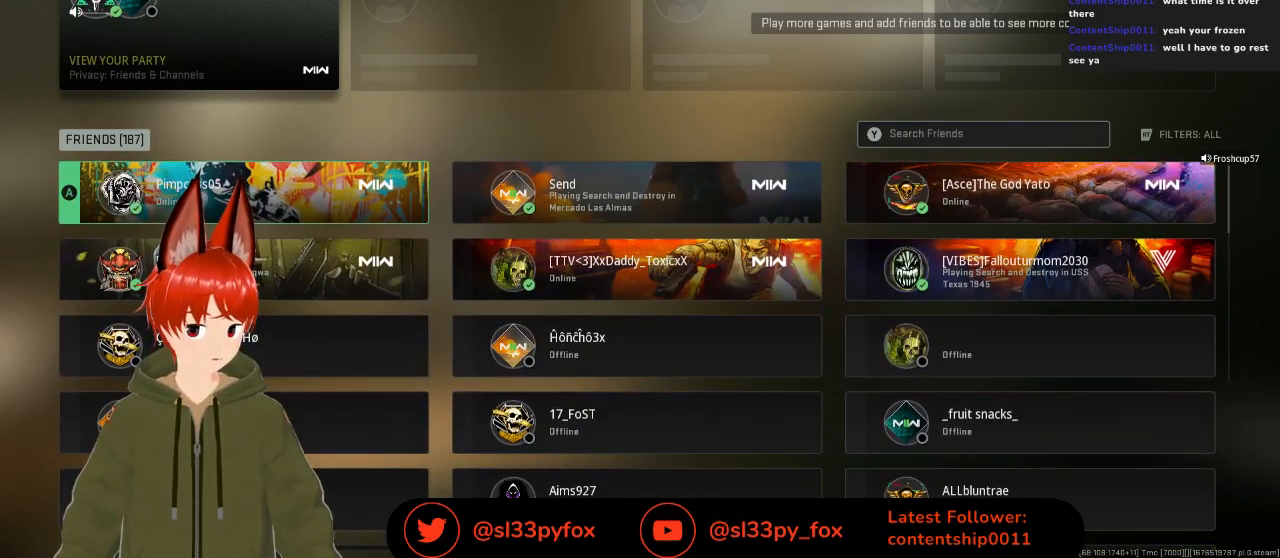
{"buttons": [], "left_stick": "center", "right_stick": "center", "events": []}
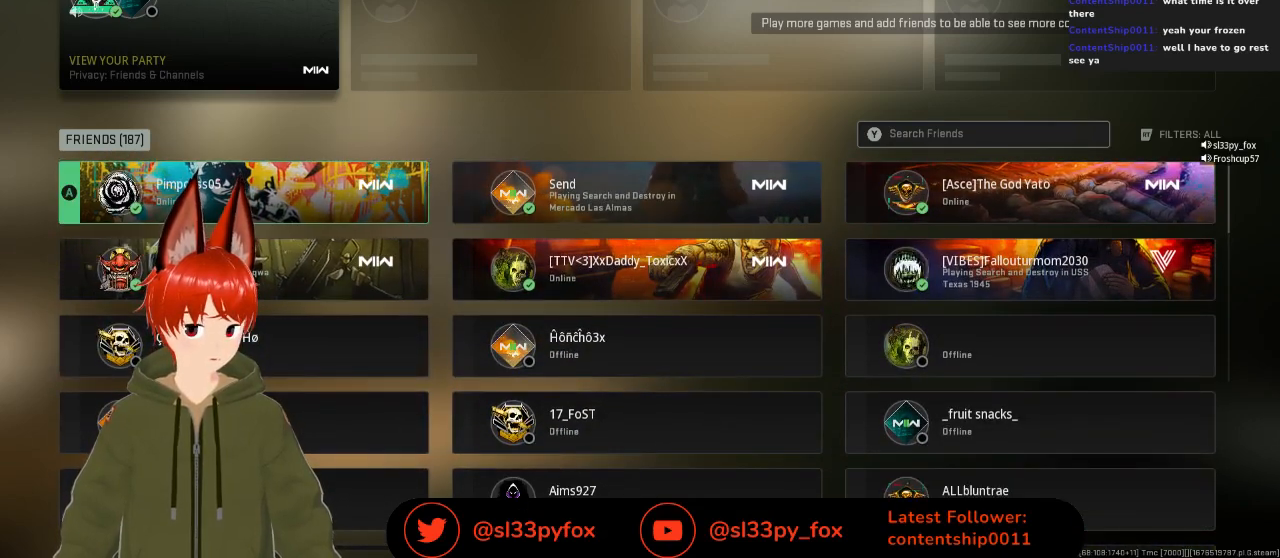
{"buttons": [], "left_stick": "center", "right_stick": "center", "events": [[133, "DPAD_RIGHT", "down"], [267, "DPAD_RIGHT", "up"]]}
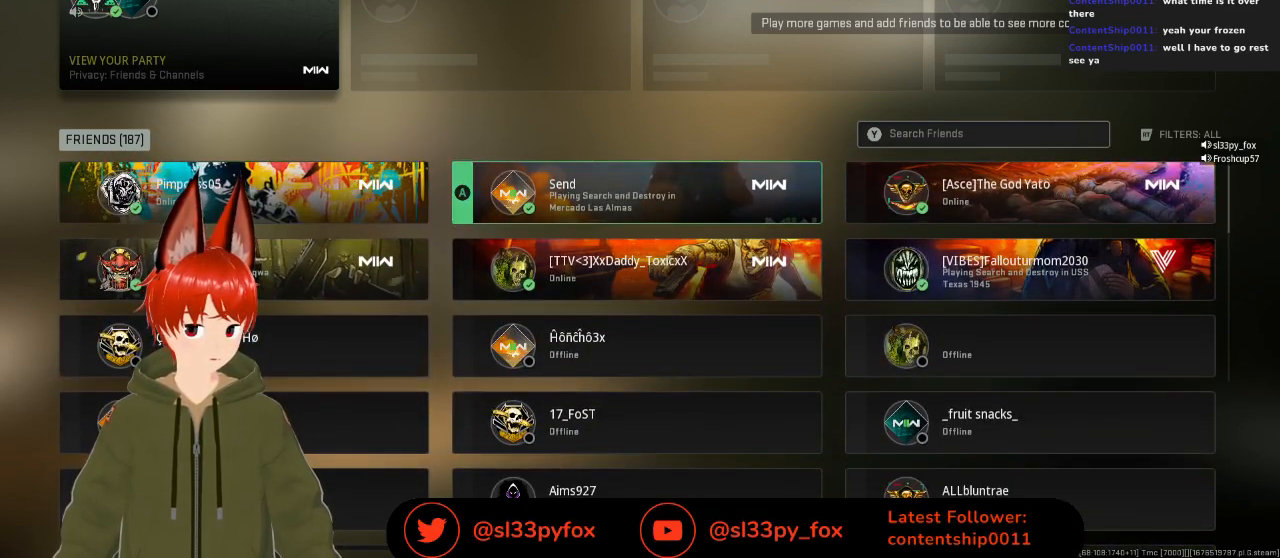
{"buttons": [], "left_stick": "center", "right_stick": "center", "events": []}
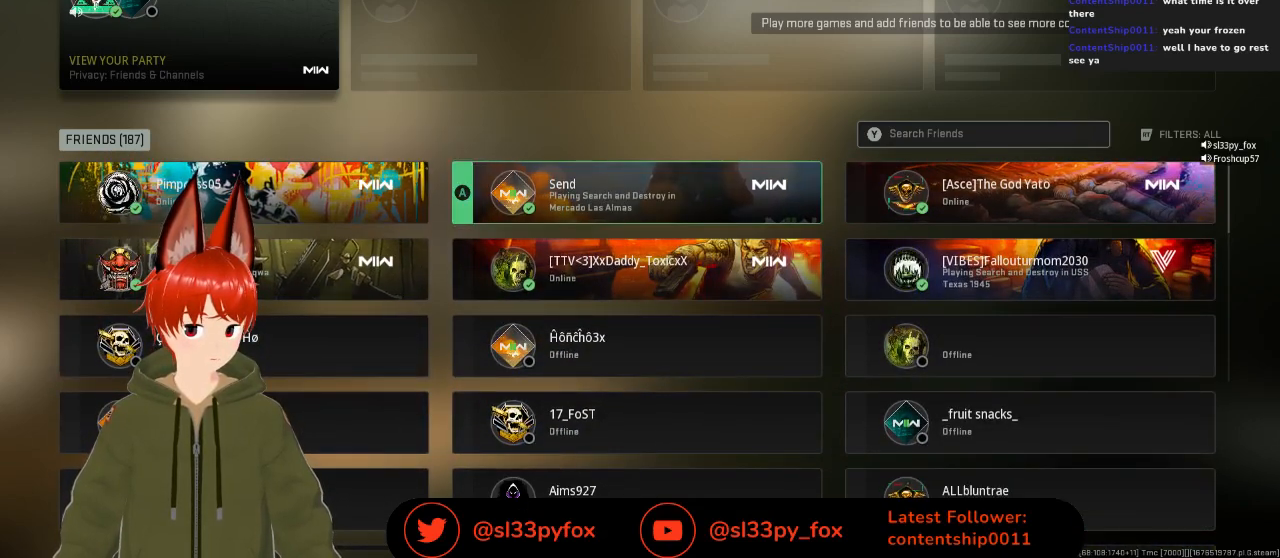
{"buttons": [], "left_stick": "center", "right_stick": "center", "events": [[167, "DPAD_LEFT", "down"], [300, "DPAD_LEFT", "up"]]}
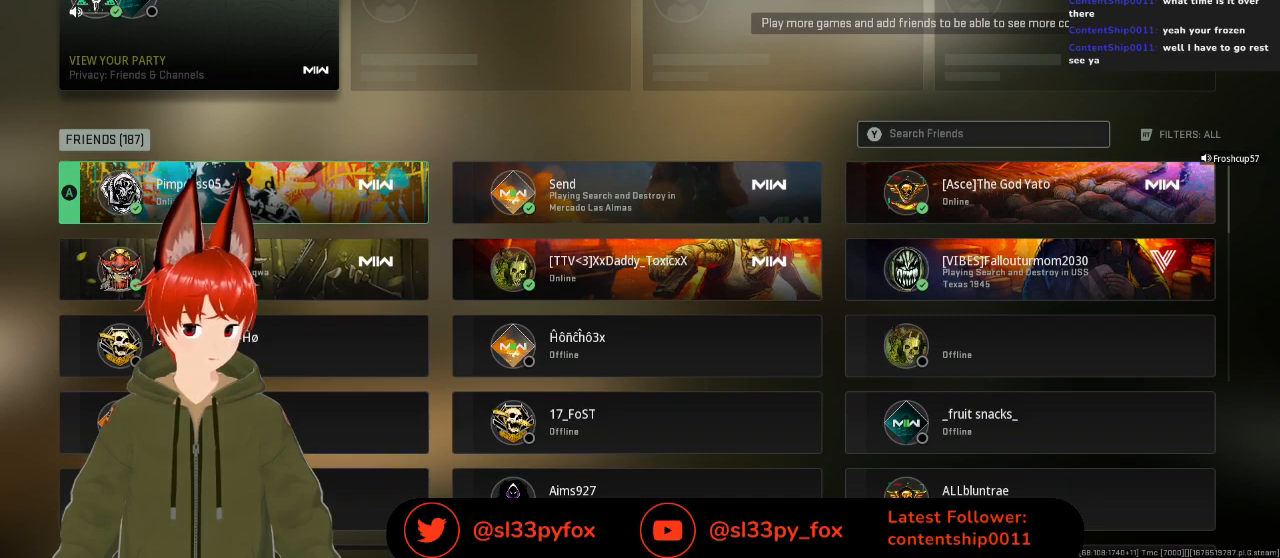
{"buttons": [], "left_stick": "center", "right_stick": "center", "events": [[367, "DPAD_RIGHT", "down"], [500, "DPAD_RIGHT", "up"]]}
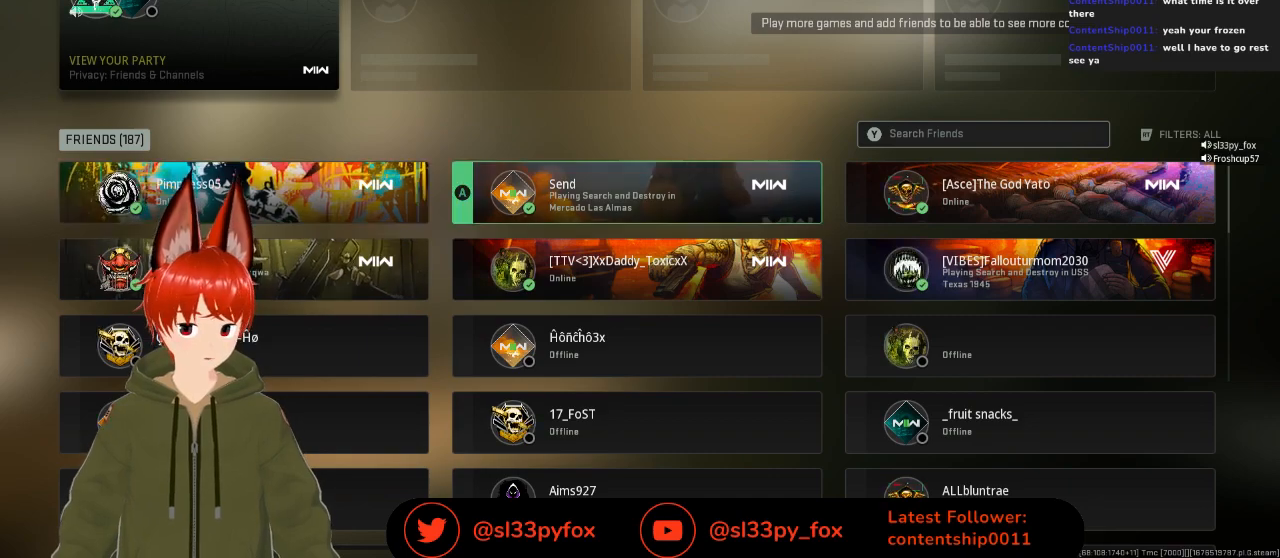
{"buttons": [], "left_stick": "center", "right_stick": "center", "events": []}
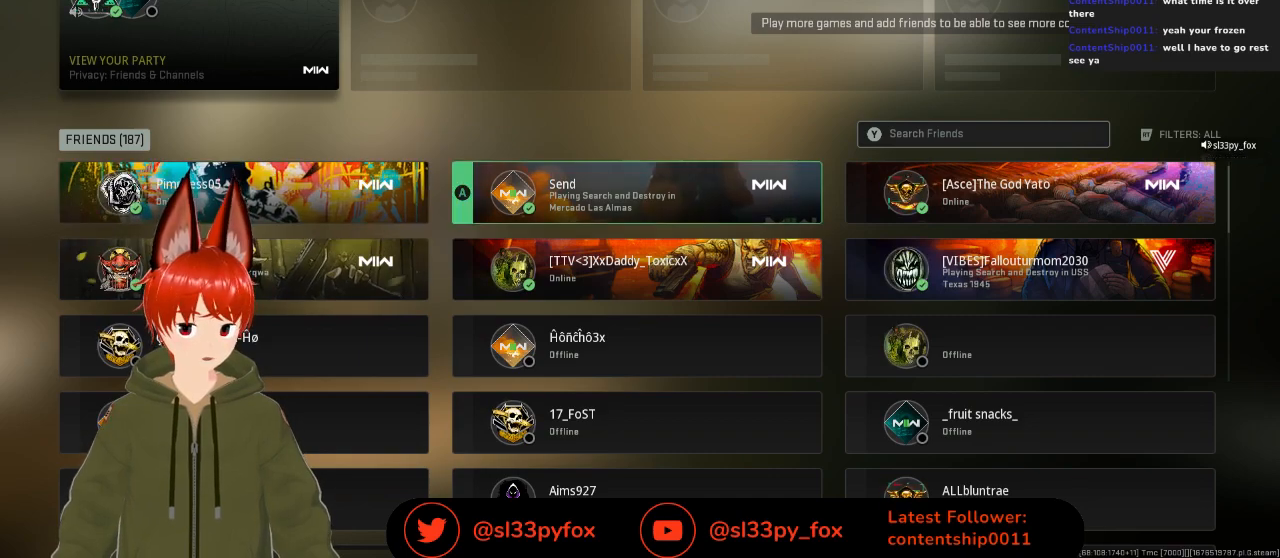
{"buttons": [], "left_stick": "center", "right_stick": "center", "events": []}
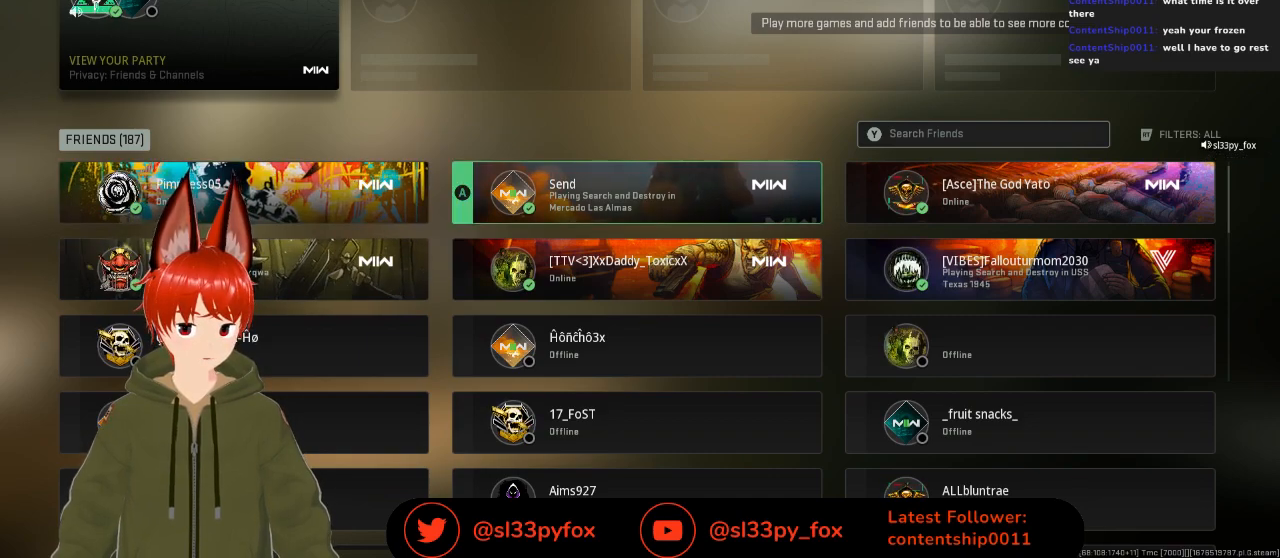
{"buttons": ["DPAD_LEFT"], "left_stick": "center", "right_stick": "center", "events": [[500, "DPAD_LEFT", "down"]]}
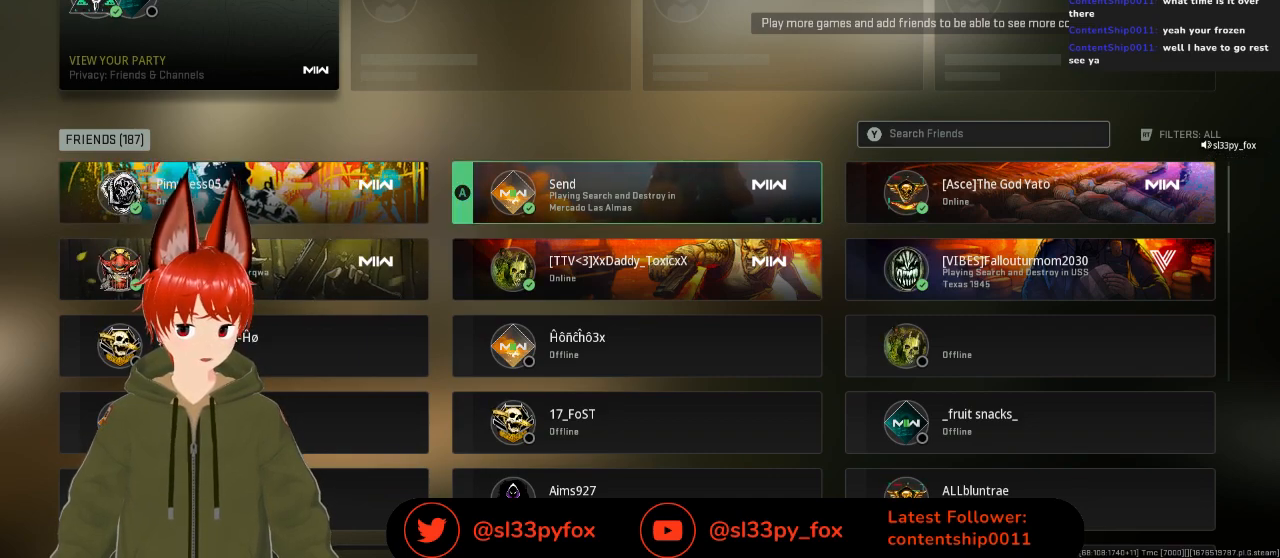
{"buttons": [], "left_stick": "center", "right_stick": "center", "events": [[133, "DPAD_LEFT", "up"]]}